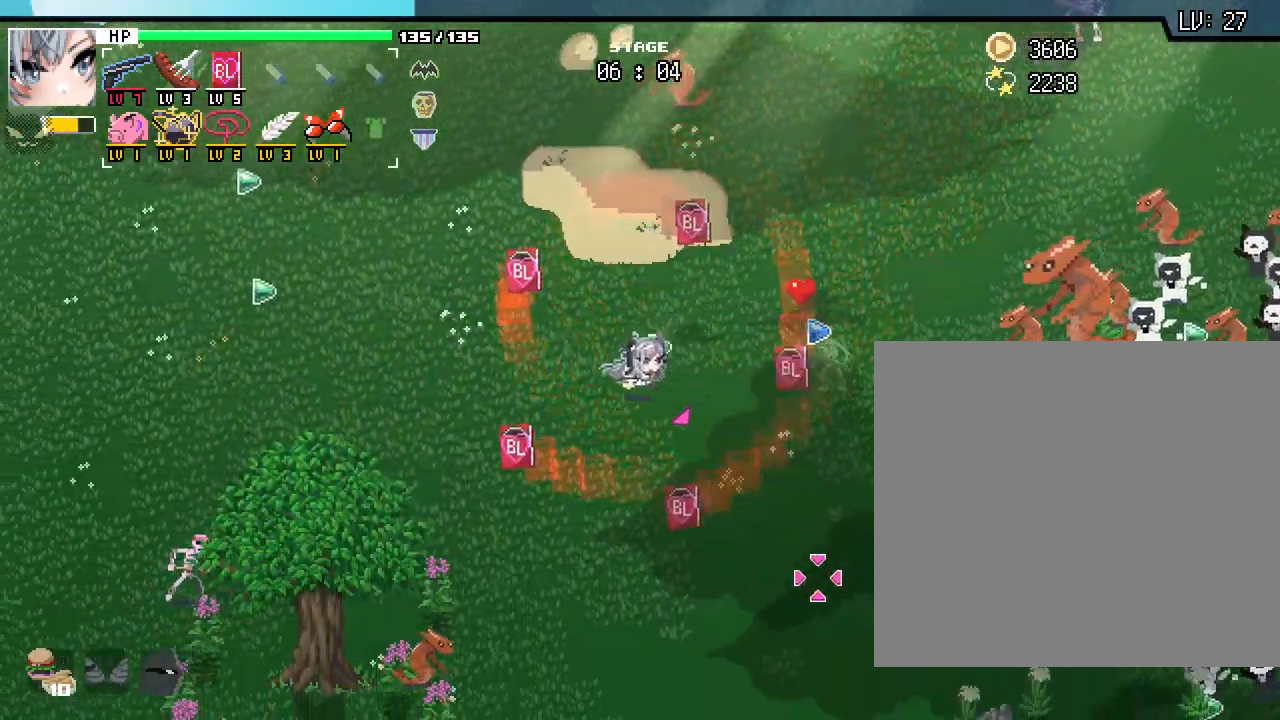
Gameplay with keyboard and mouse; each line is a JSON object with the keys and mouse buttons held at the frame after it. "events" lists presses ("down") and releases ("up") of ".", "/", "0", "1", "2", "3", "4", "5", "6", "7", "8", "9", "a", "alt_l", "alt_r", "b", "backslash", "backspace", "c", "caps_lock", "comma", "ctrl_l", "ctrl_r", "d", "e", "equals", "escape", "f", "f1", "f10", "f11", "f12", "f2", "f3", "f4", "f5", "f6", "f7", "f8", "f9", "g", "h", "i", "j", "k", "l", "lbracket", "m", "minus", "n", "o", "p", "q", "quote", "r", "rbracket", "return", "s", "semicolon", "shift_l", "shift_r", "space", "super_l", "super_r", "t", "tab", "tilde", "u", "v", "w", "x", "y", "z", "mouse_left", "mouse_wheel", "mouse_right", "mouse_mb4" and "mouse_mb5" between this image and that frame as [ms after this image, input, new state], when the widget could be followed in between. "mouse_left", "mouse_wheel", "mouse_right", "mouse_mb4", "mouse_mb5" = the "left", "wheel", "right", "mb4", "mb5" buttons of the "mouse" list. No other keys are recorded. "wheel" means that the mouse wheel is clicked or scrolled. Not read: mouse_move.
{"keys": ["s"], "mouse": [], "events": [[250, "a", "up"]]}
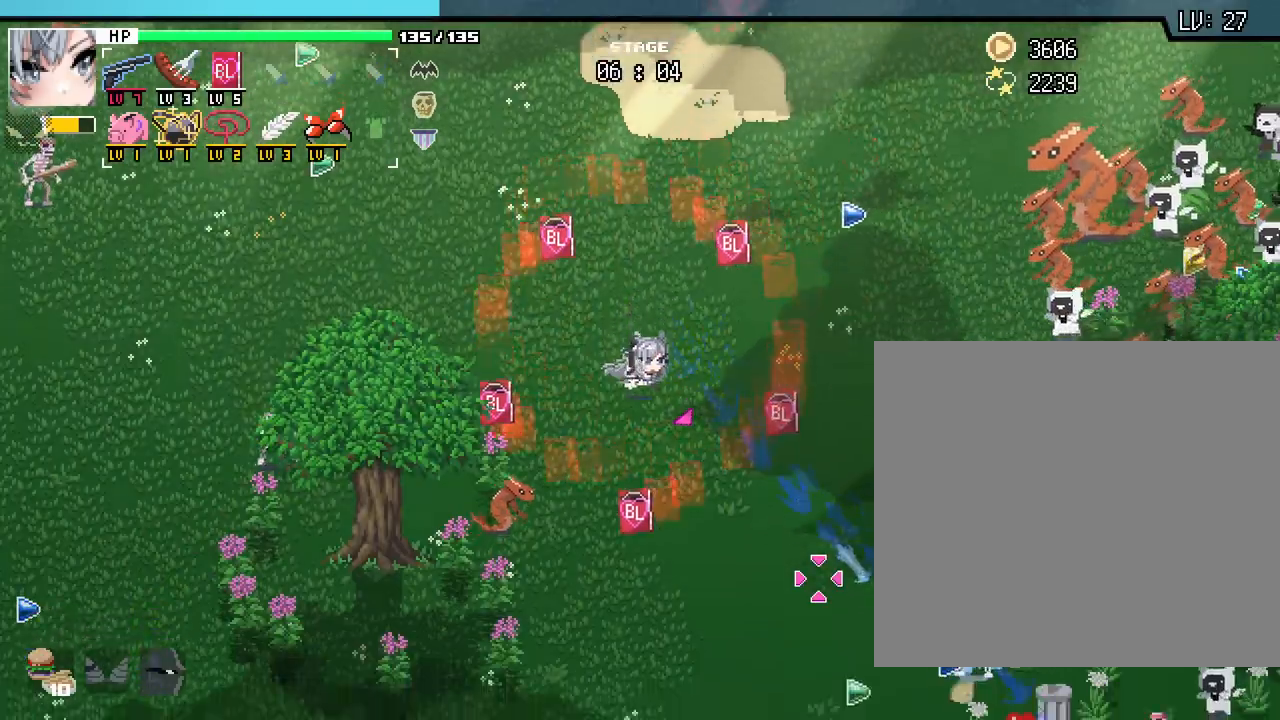
{"keys": ["s"], "mouse": [], "events": []}
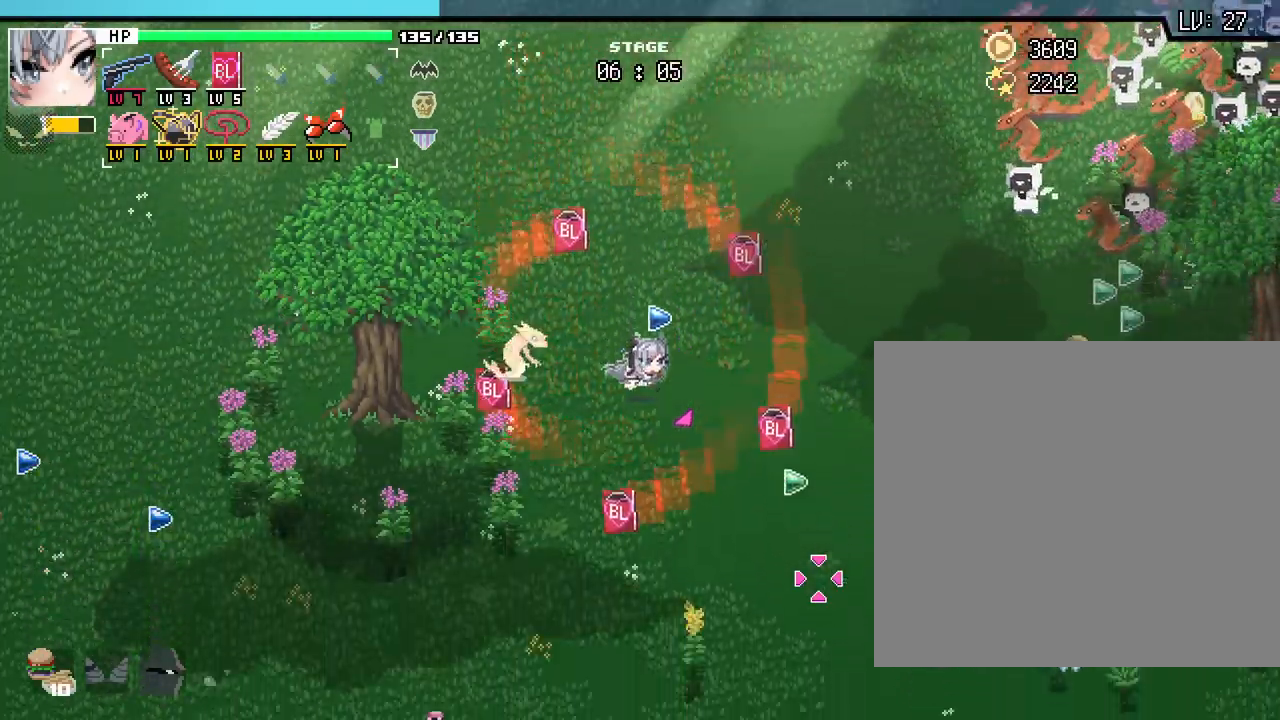
{"keys": ["d", "s"], "mouse": []}
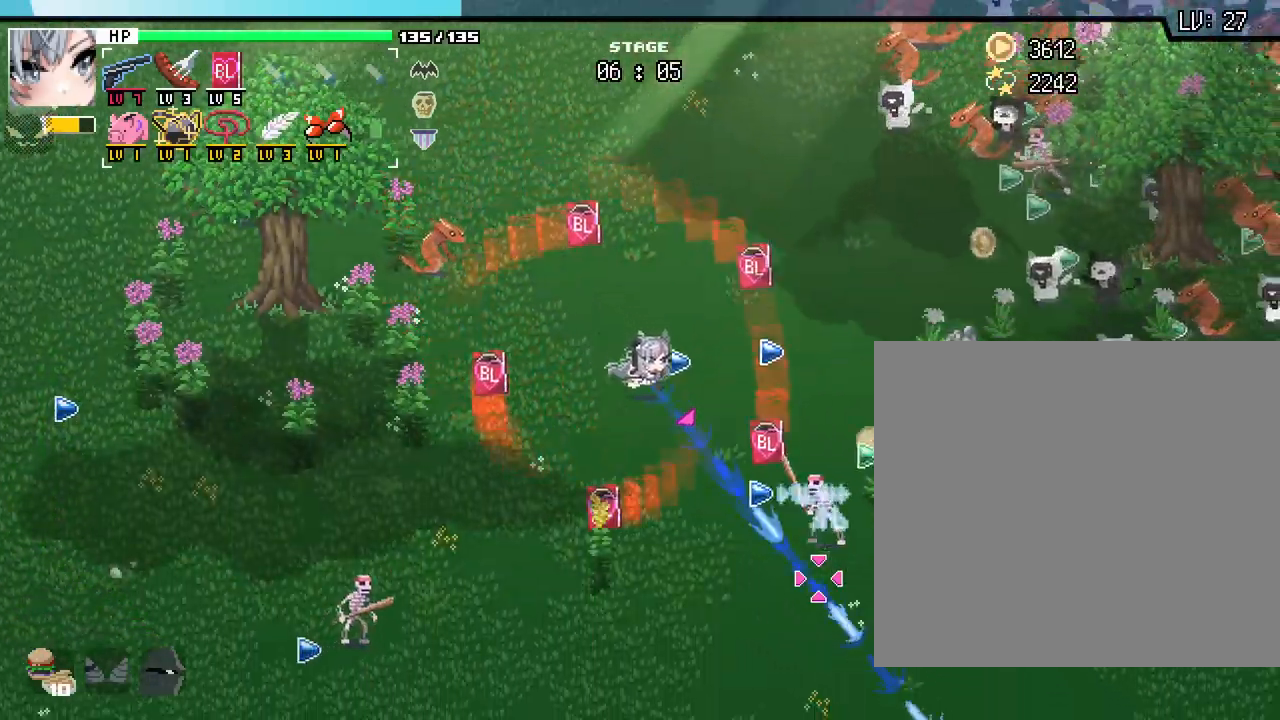
{"keys": ["d", "s"], "mouse": [], "events": []}
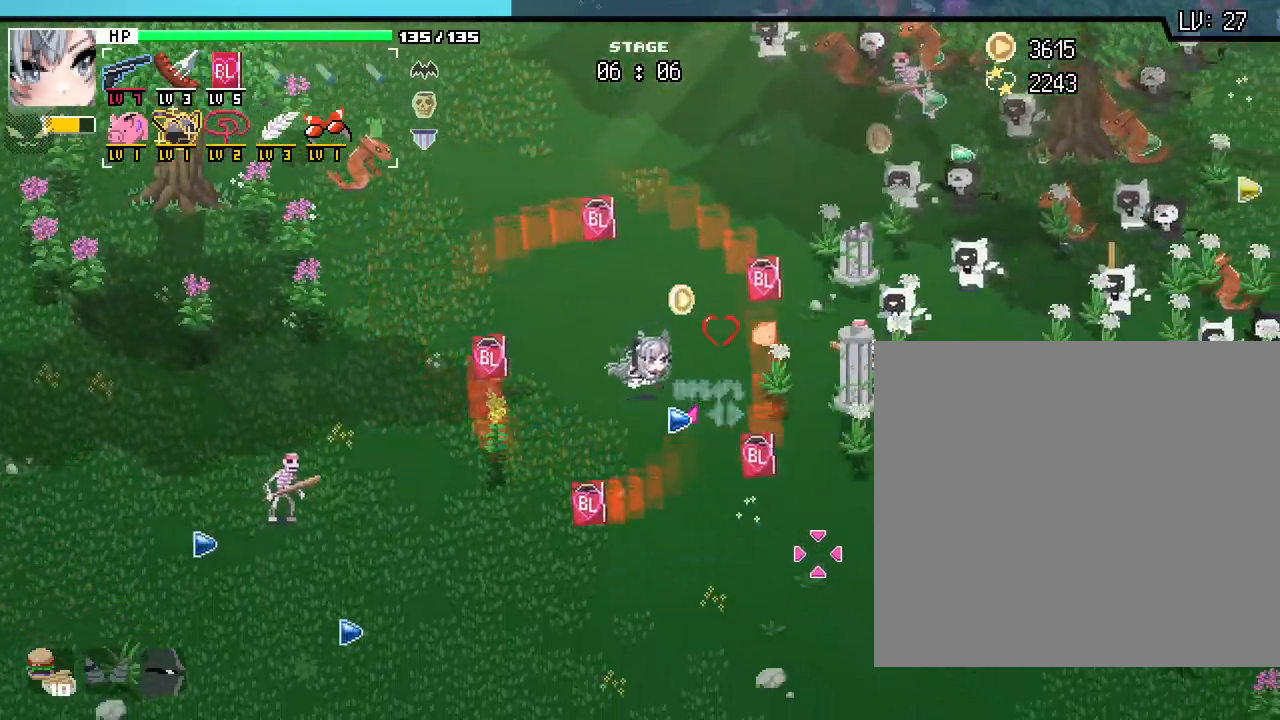
{"keys": ["s"], "mouse": [], "events": [[117, "d", "up"]]}
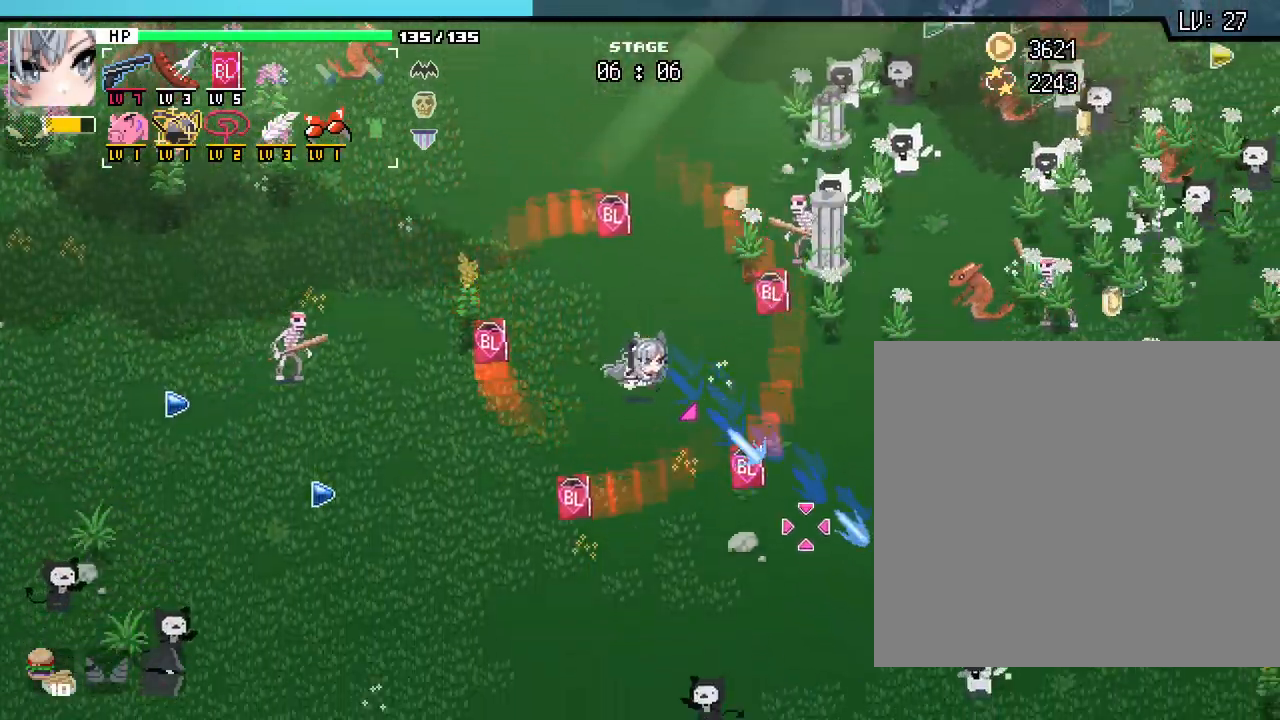
{"keys": ["d"], "mouse": [], "events": [[17, "d", "down"], [200, "s", "up"]]}
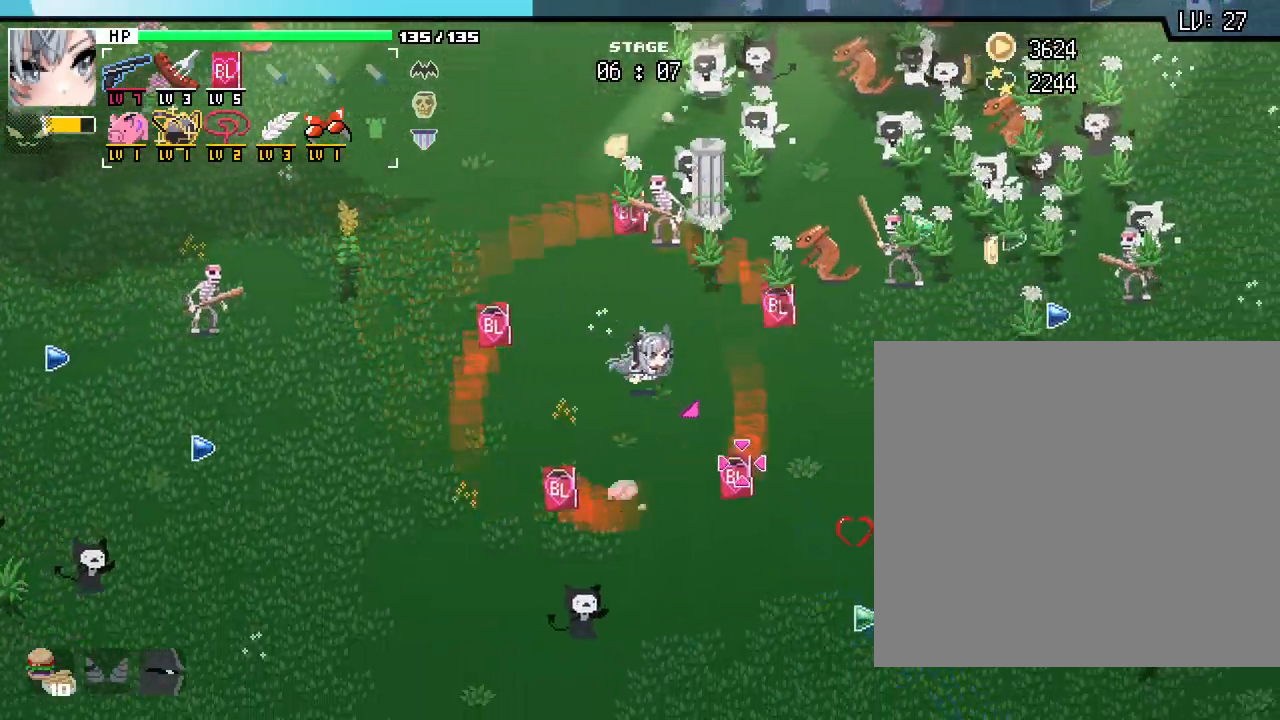
{"keys": ["d"], "mouse": [], "events": []}
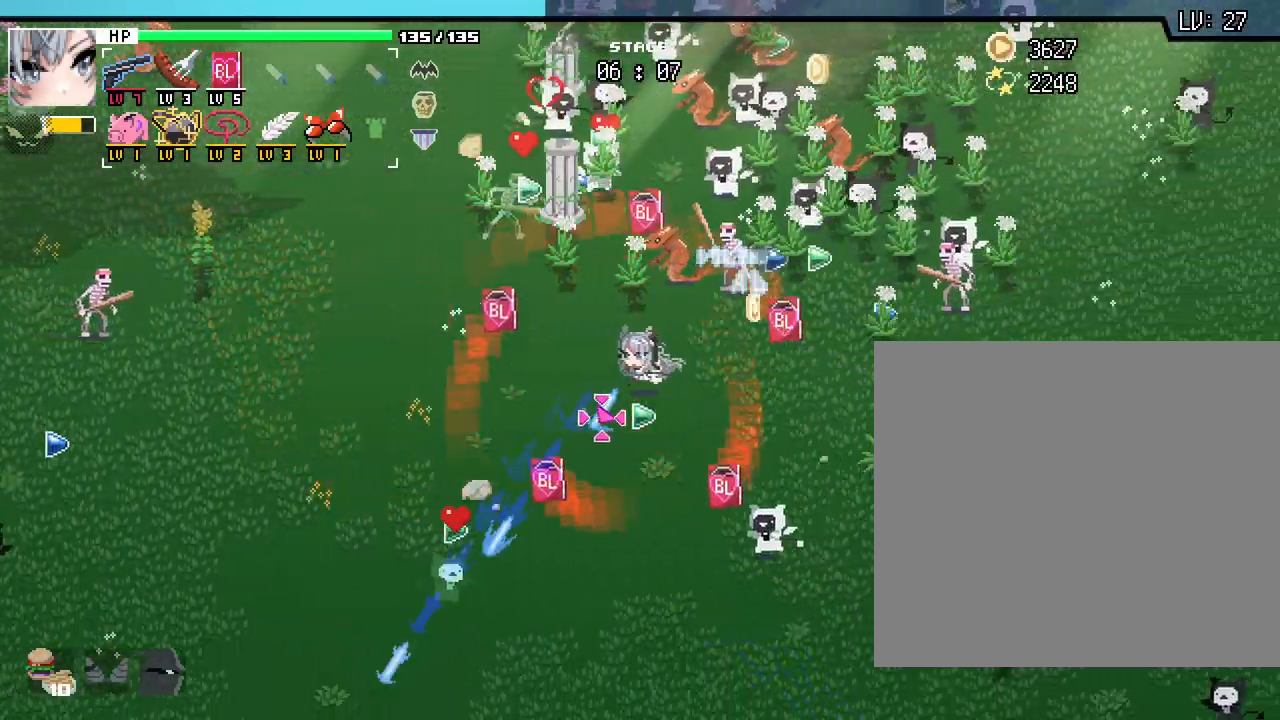
{"keys": ["d"], "mouse": [], "events": []}
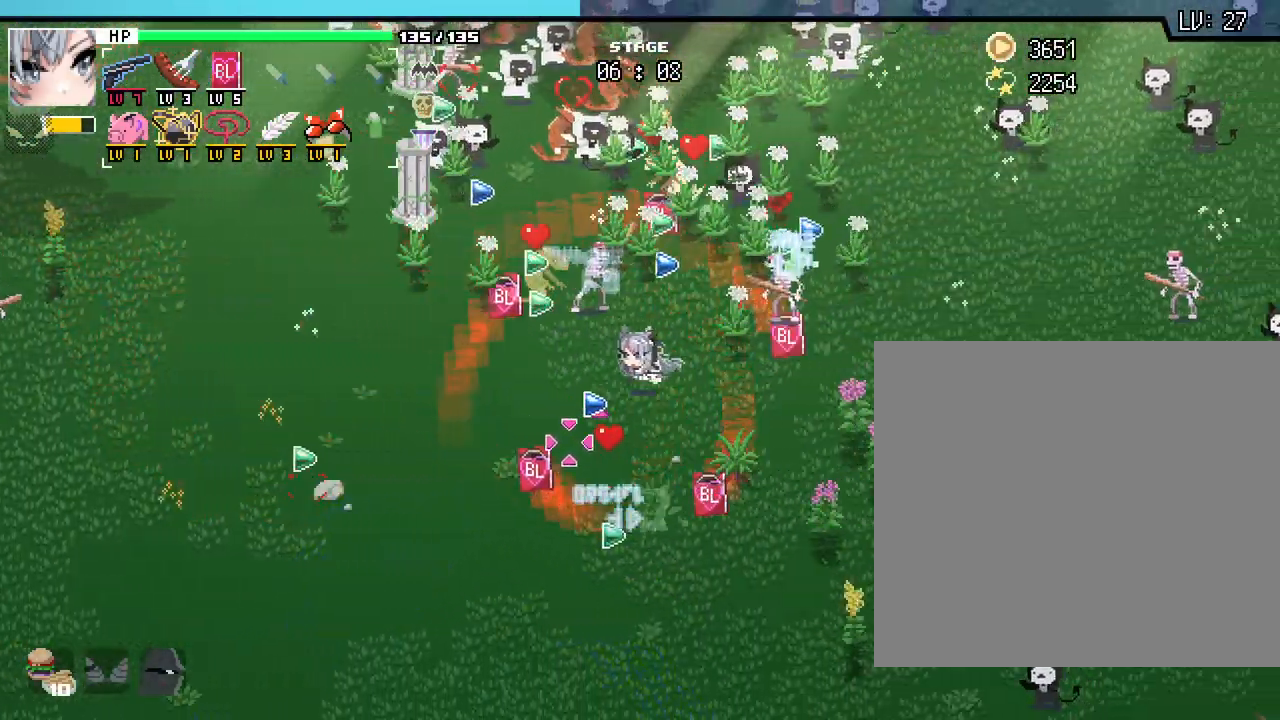
{"keys": ["d"], "mouse": []}
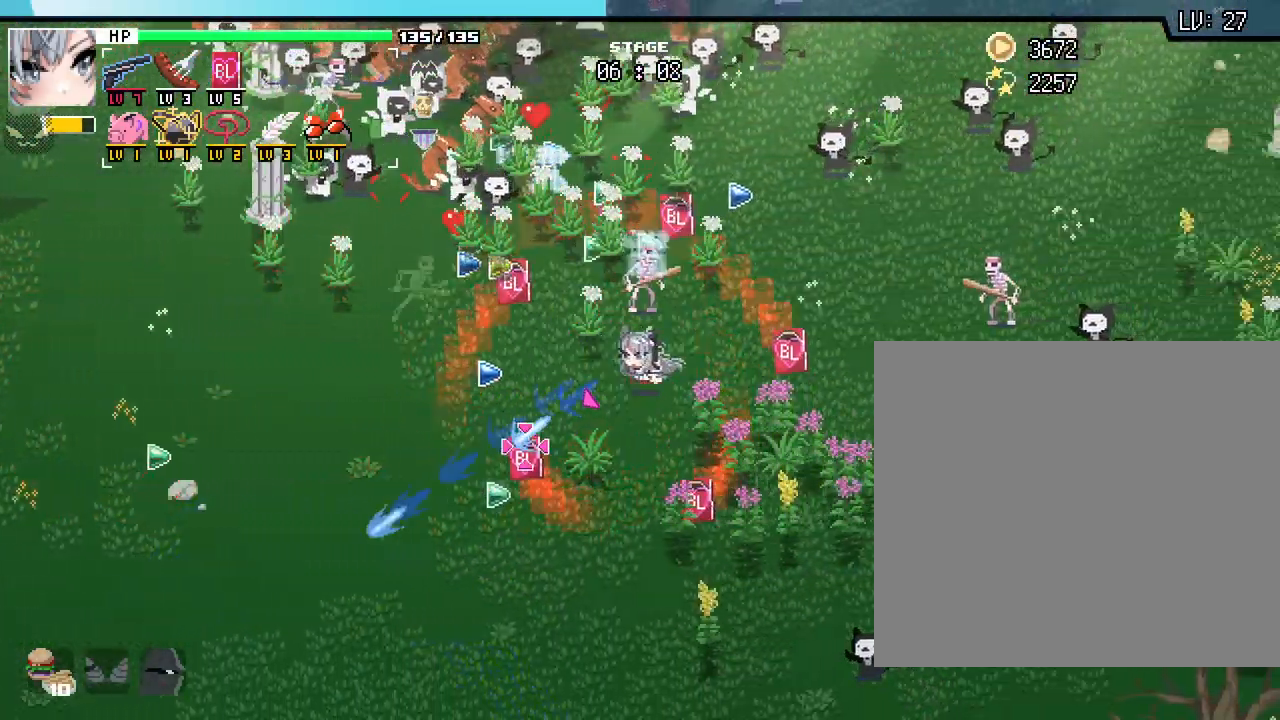
{"keys": ["d", "w"], "mouse": []}
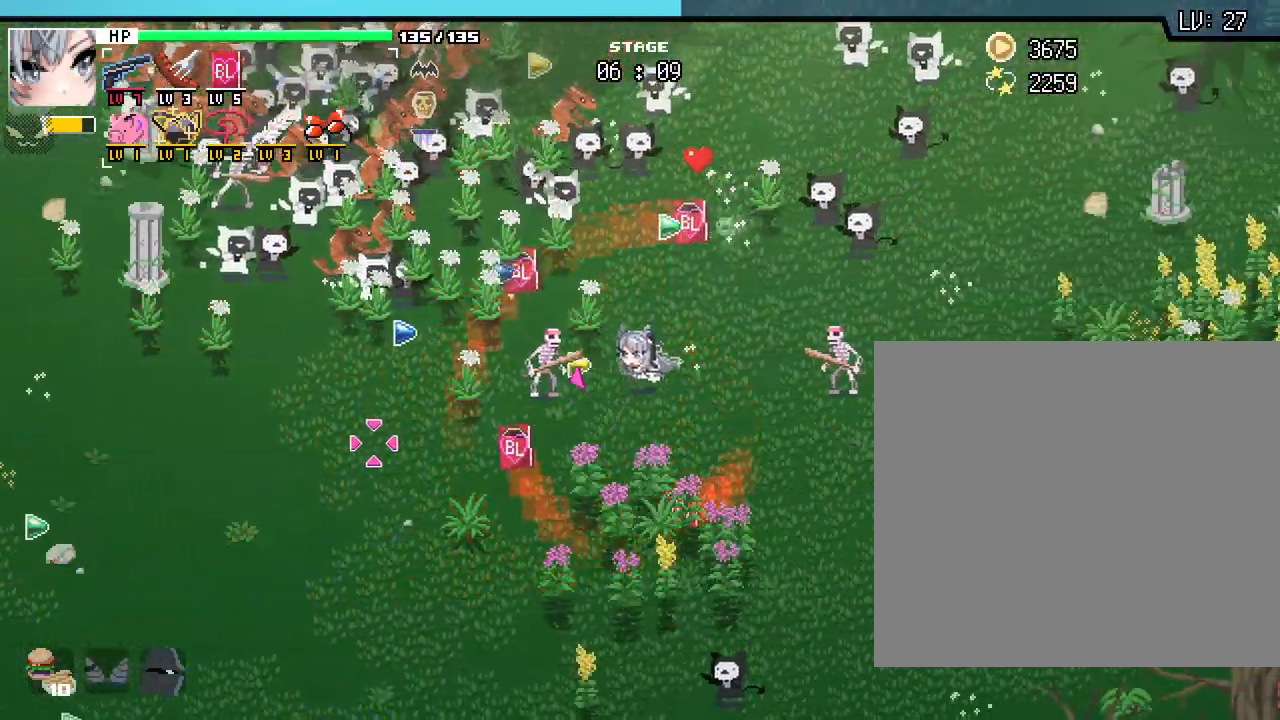
{"keys": ["w"], "mouse": []}